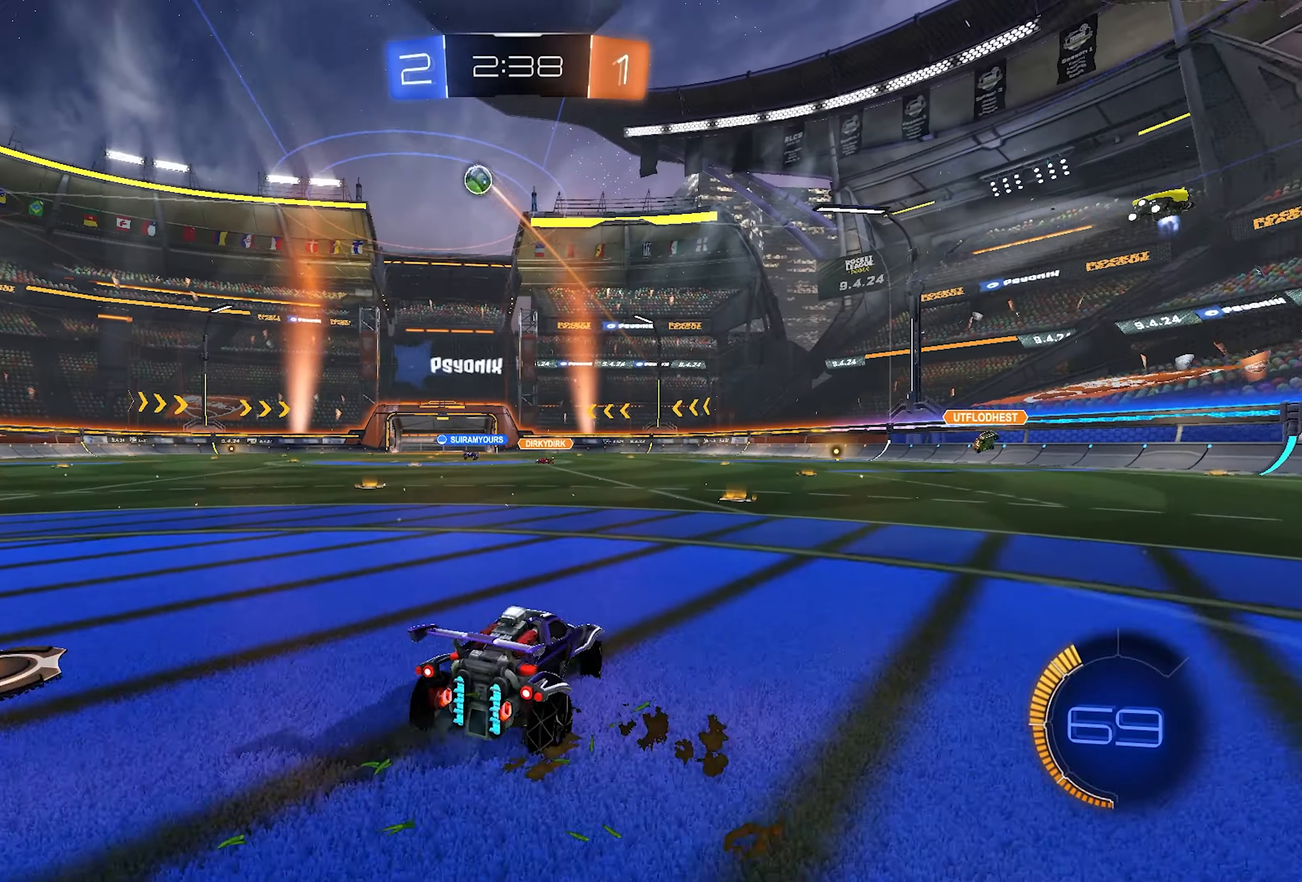
Gameplay with a controller (PlayStation layout); each line is a JSON object with the inputs held at the frame after it. "events" lists button and stick changes between this image and that frame as [ms after this image, input, new state], when the widget could be followed in between.
{"buttons": ["R2"], "left_stick": "left", "right_stick": "center", "events": []}
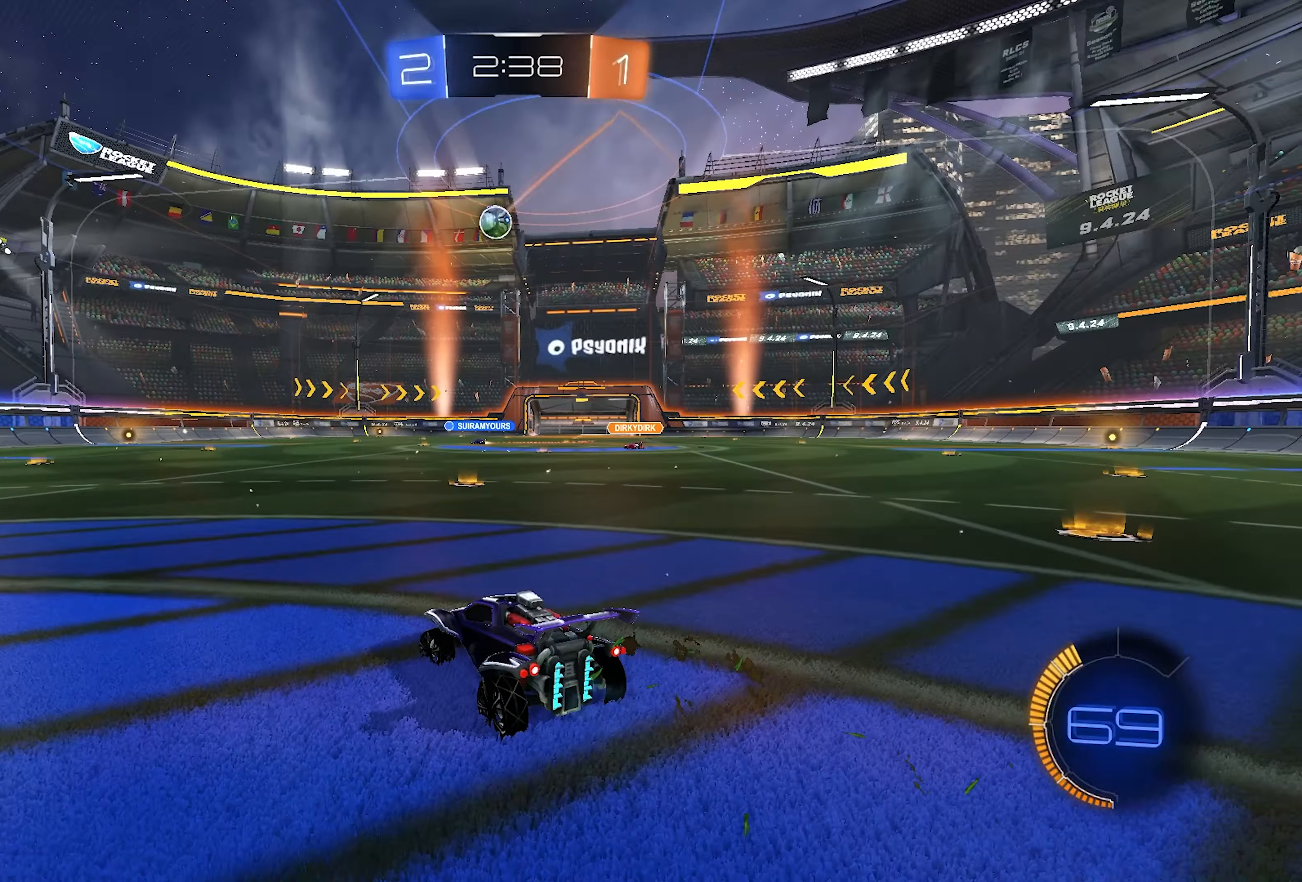
{"buttons": ["L2", "R2"], "left_stick": "center", "right_stick": "center", "events": [[217, "left_stick", "center"], [467, "L2", "down"]]}
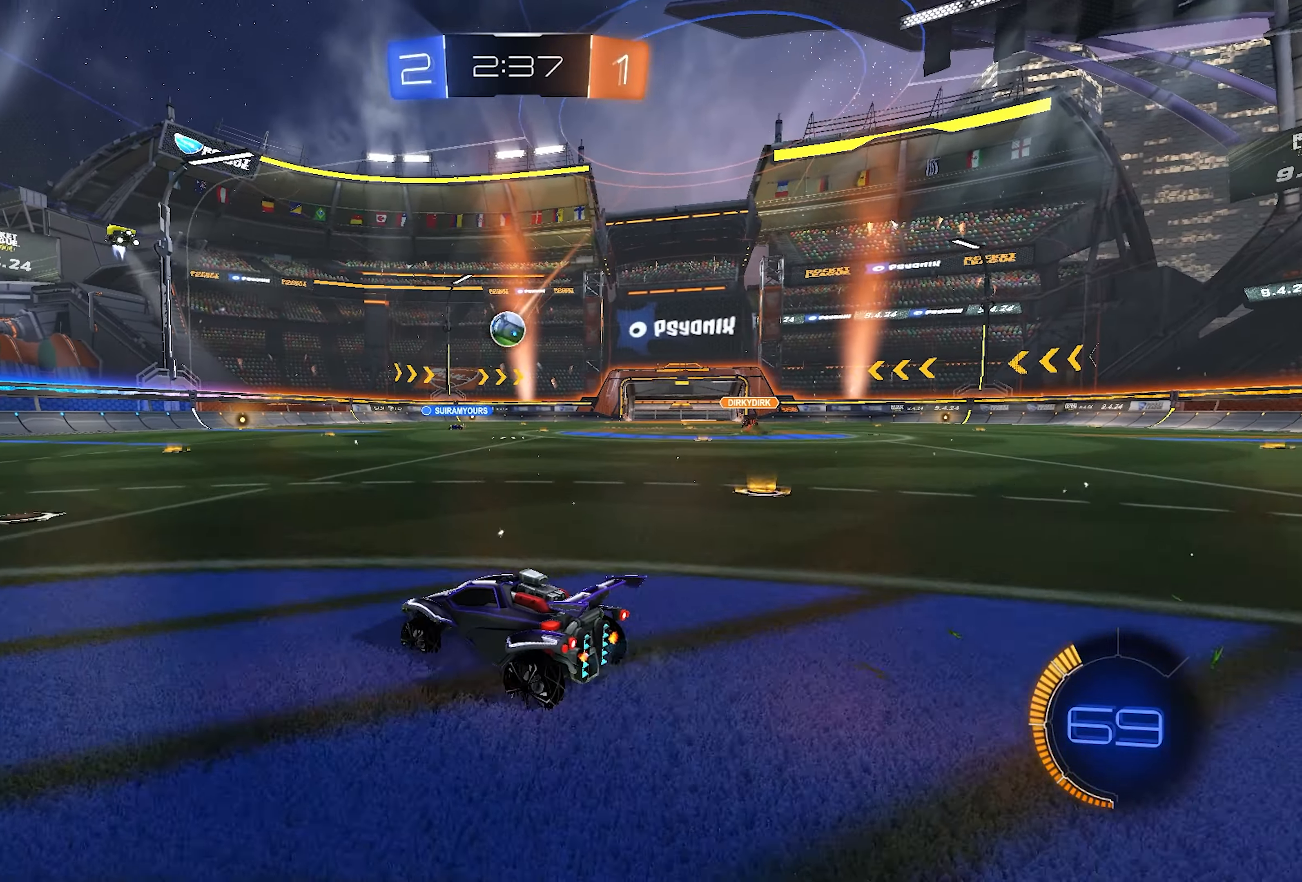
{"buttons": ["SQUARE", "R2"], "left_stick": "down-right", "right_stick": "center", "events": [[167, "CROSS", "down"], [167, "left_stick", "up"], [200, "CROSS", "up"], [217, "CROSS", "down"], [217, "left_stick", "right"], [300, "CROSS", "up"], [300, "SQUARE", "down"], [300, "left_stick", "down-right"], [333, "L2", "up"]]}
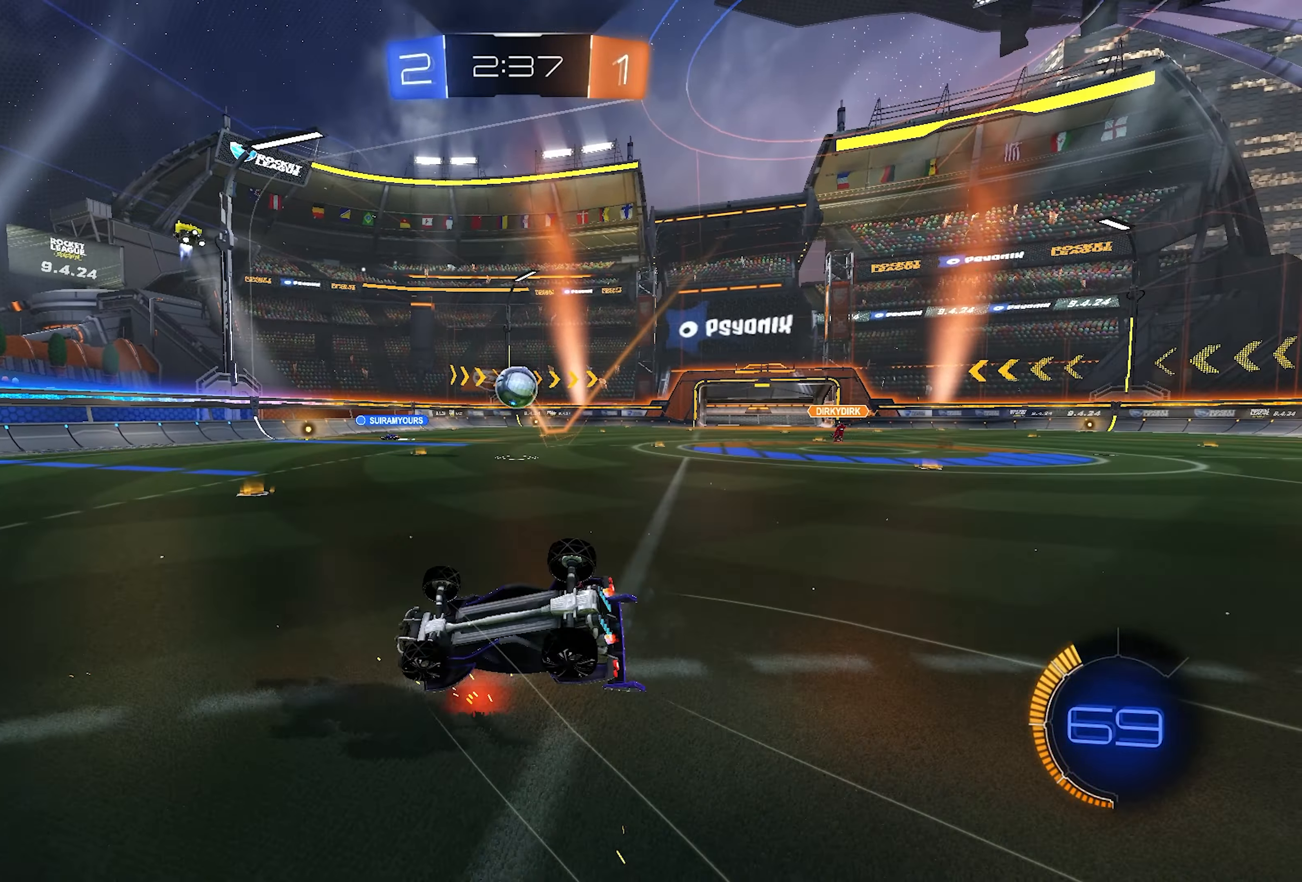
{"buttons": ["R1"], "left_stick": "center", "right_stick": "center", "events": [[300, "SQUARE", "up"], [350, "left_stick", "center"], [400, "R2", "up"], [433, "R1", "down"]]}
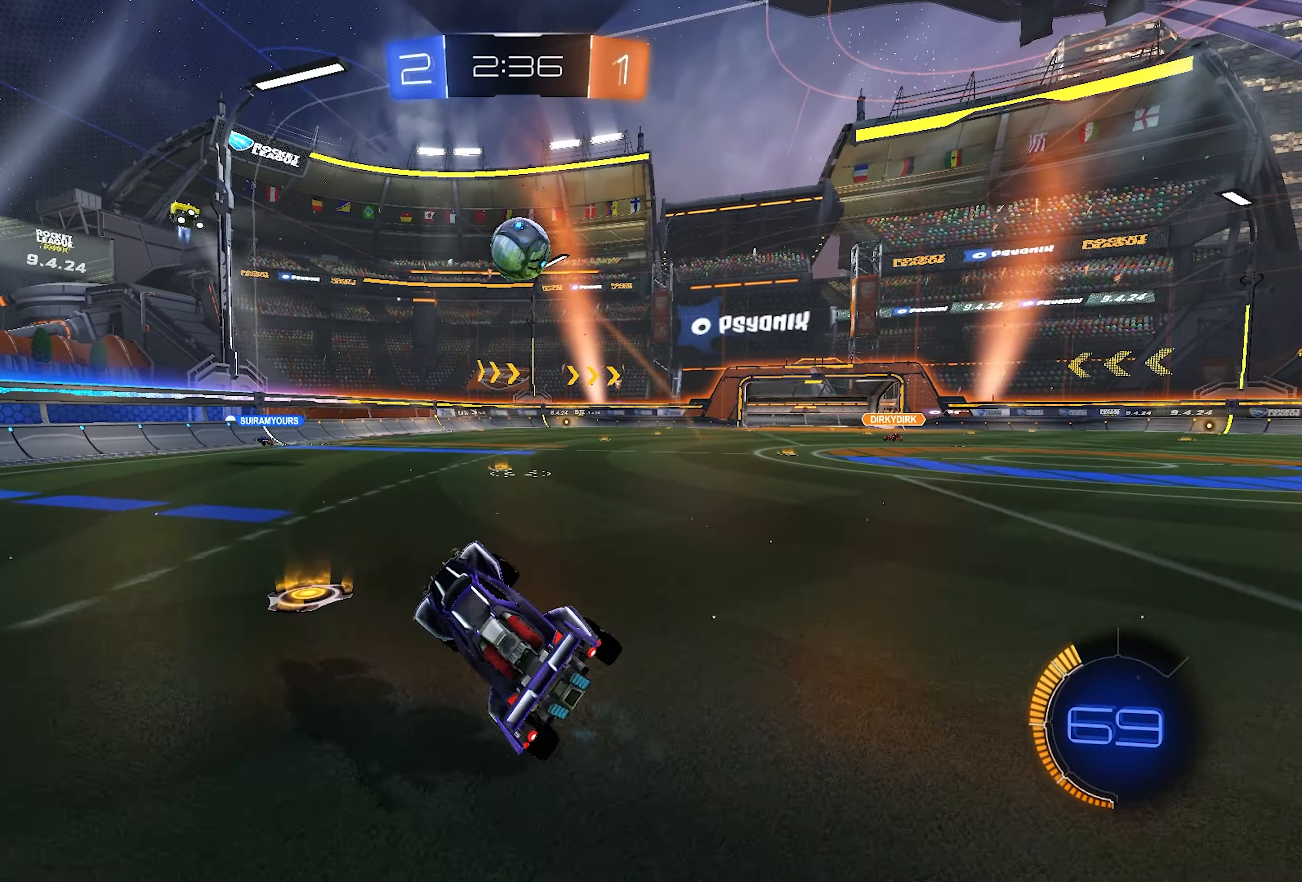
{"buttons": ["R2"], "left_stick": "left", "right_stick": "center", "events": [[67, "left_stick", "left"], [350, "R1", "up"], [450, "R2", "down"]]}
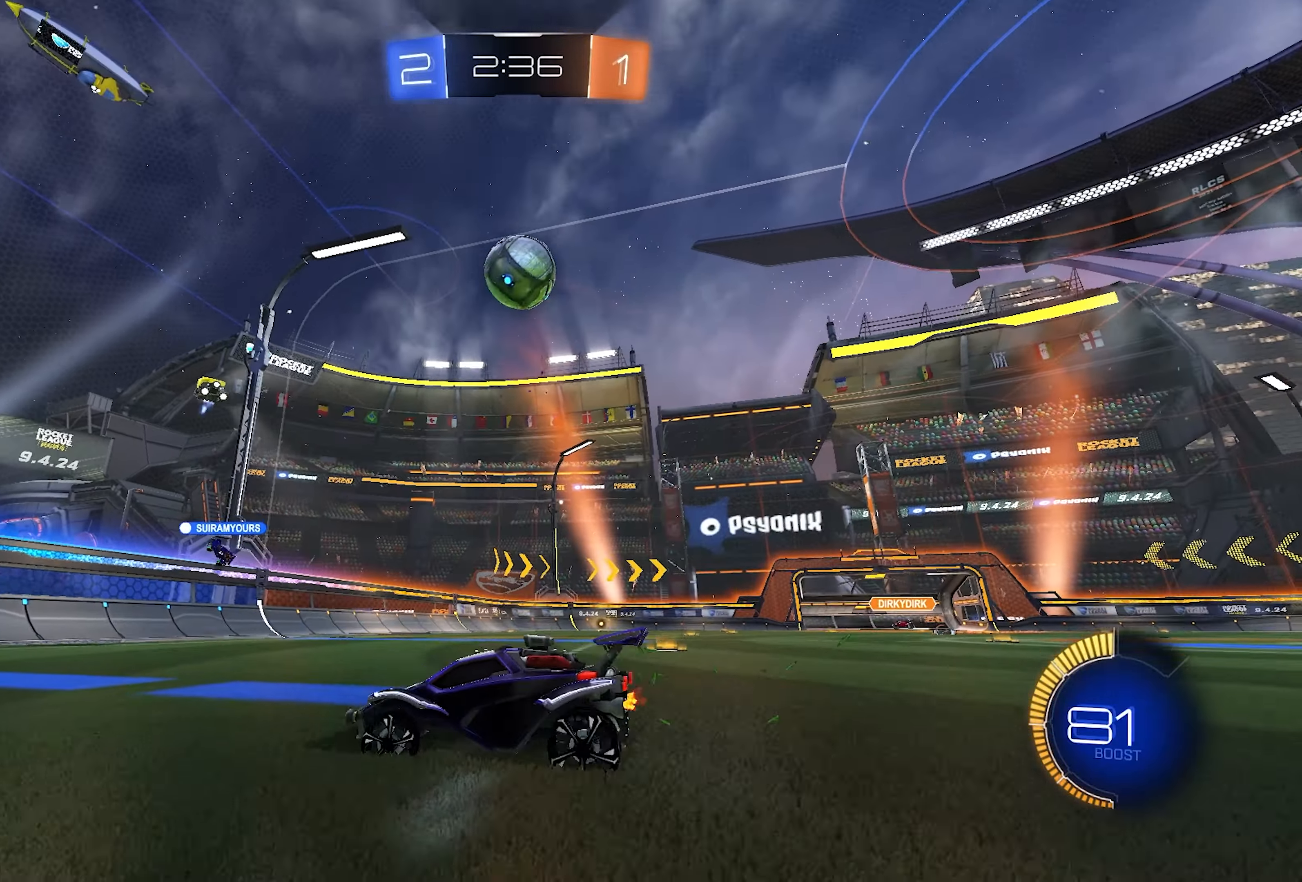
{"buttons": ["R2"], "left_stick": "right", "right_stick": "center", "events": [[333, "left_stick", "center"], [400, "left_stick", "right"]]}
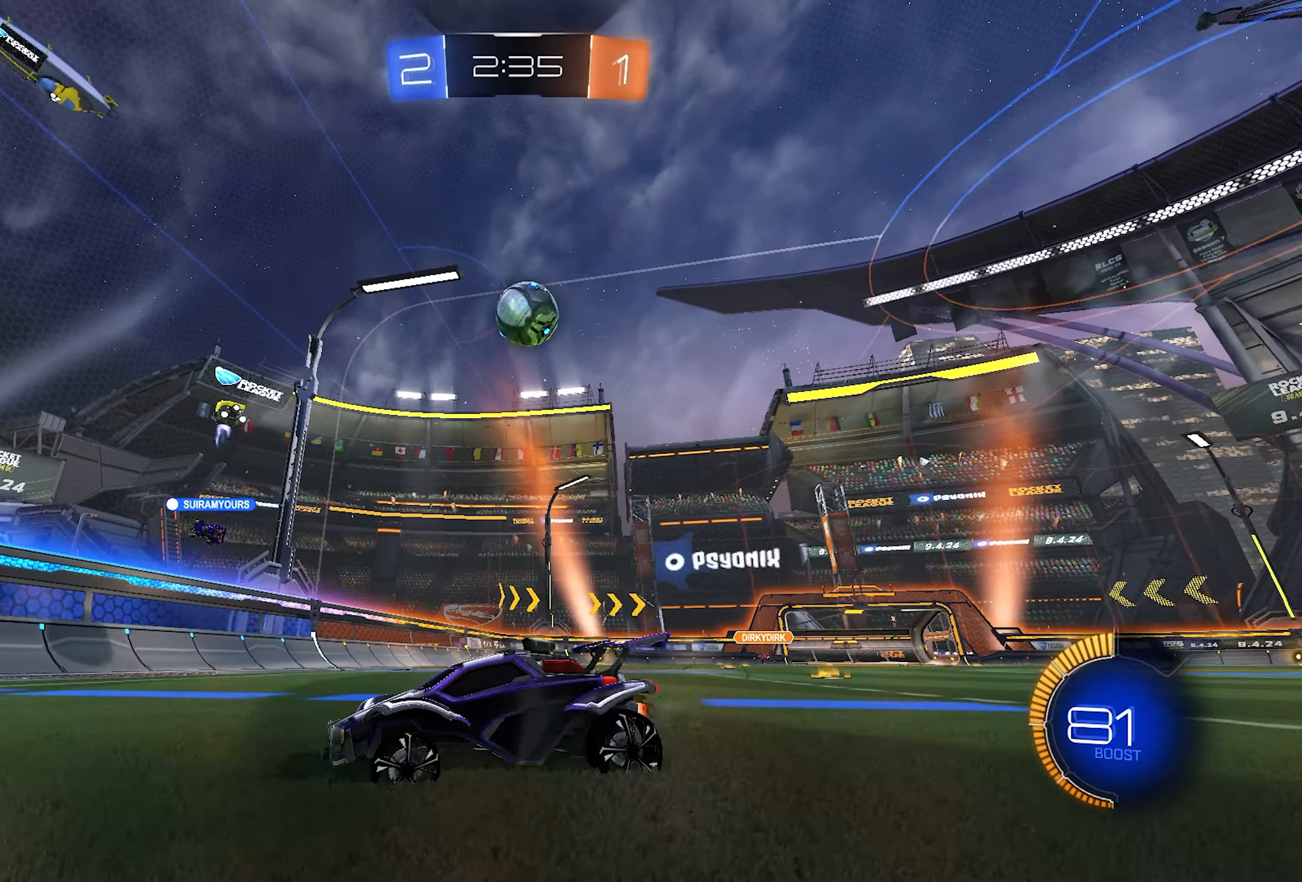
{"buttons": ["R2"], "left_stick": "right", "right_stick": "center", "events": [[117, "left_stick", "center"], [200, "left_stick", "right"]]}
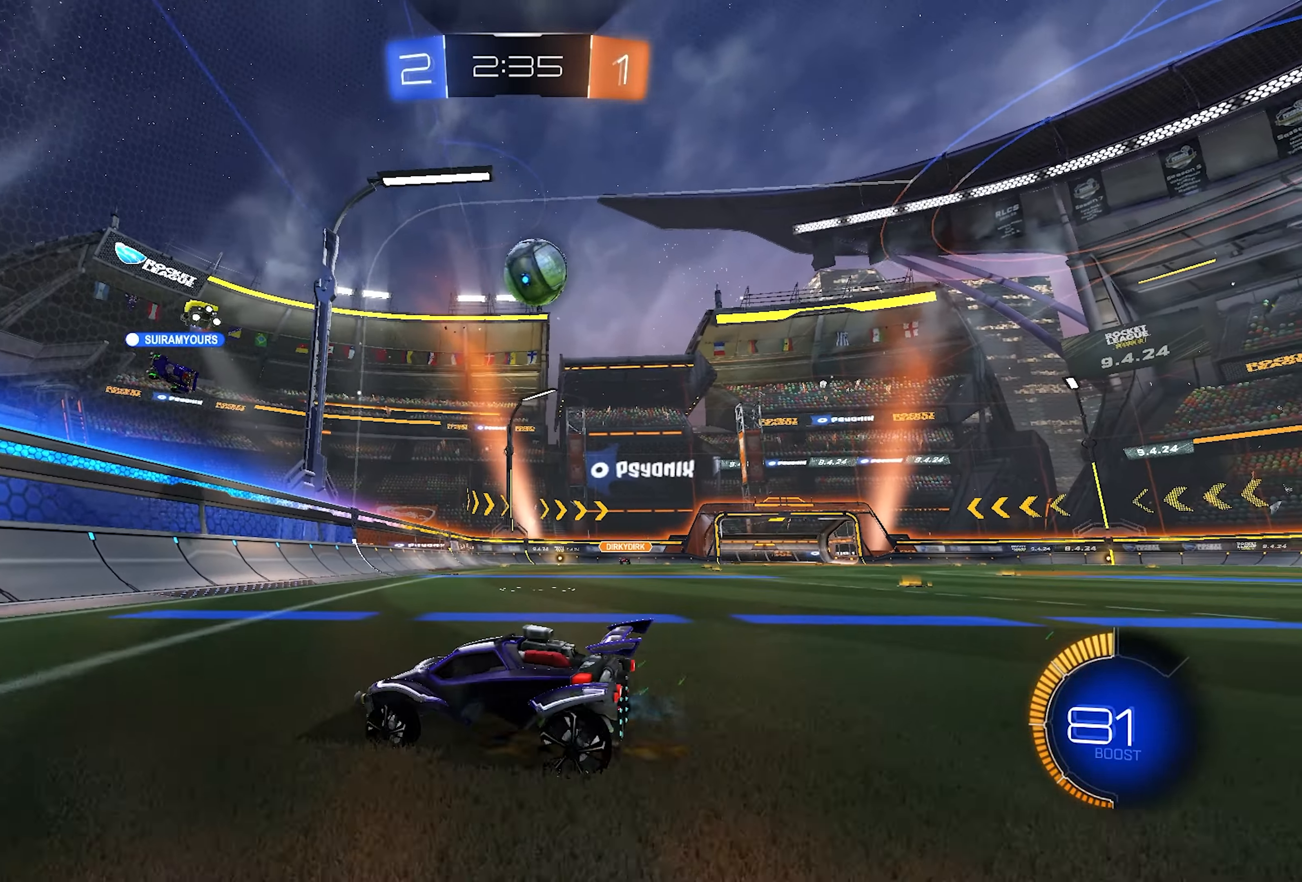
{"buttons": ["R2"], "left_stick": "center", "right_stick": "center", "events": [[150, "left_stick", "center"], [167, "R2", "up"], [333, "R2", "down"]]}
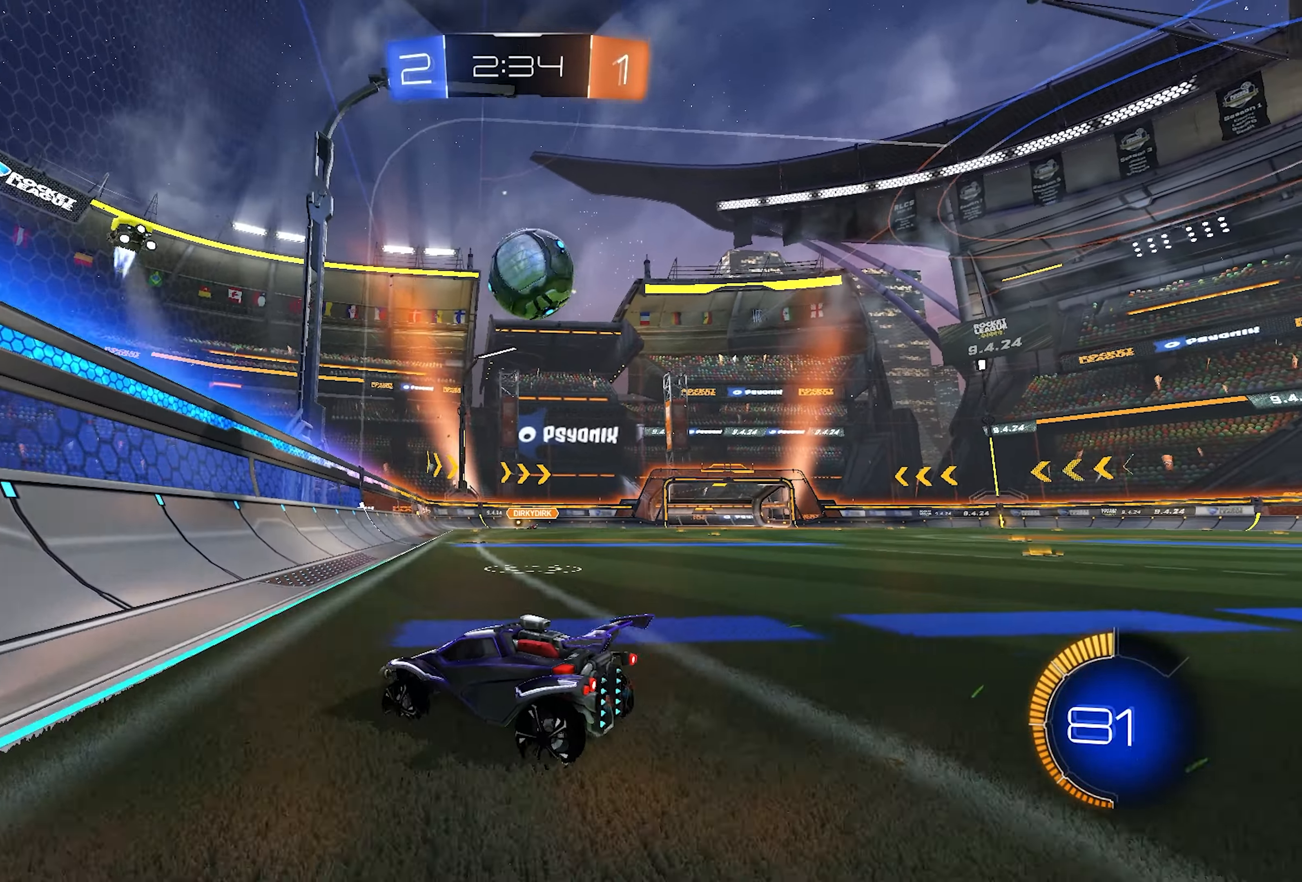
{"buttons": ["L1", "R2"], "left_stick": "right", "right_stick": "center", "events": [[33, "left_stick", "right"], [183, "left_stick", "center"], [233, "left_stick", "right"], [250, "L1", "down"]]}
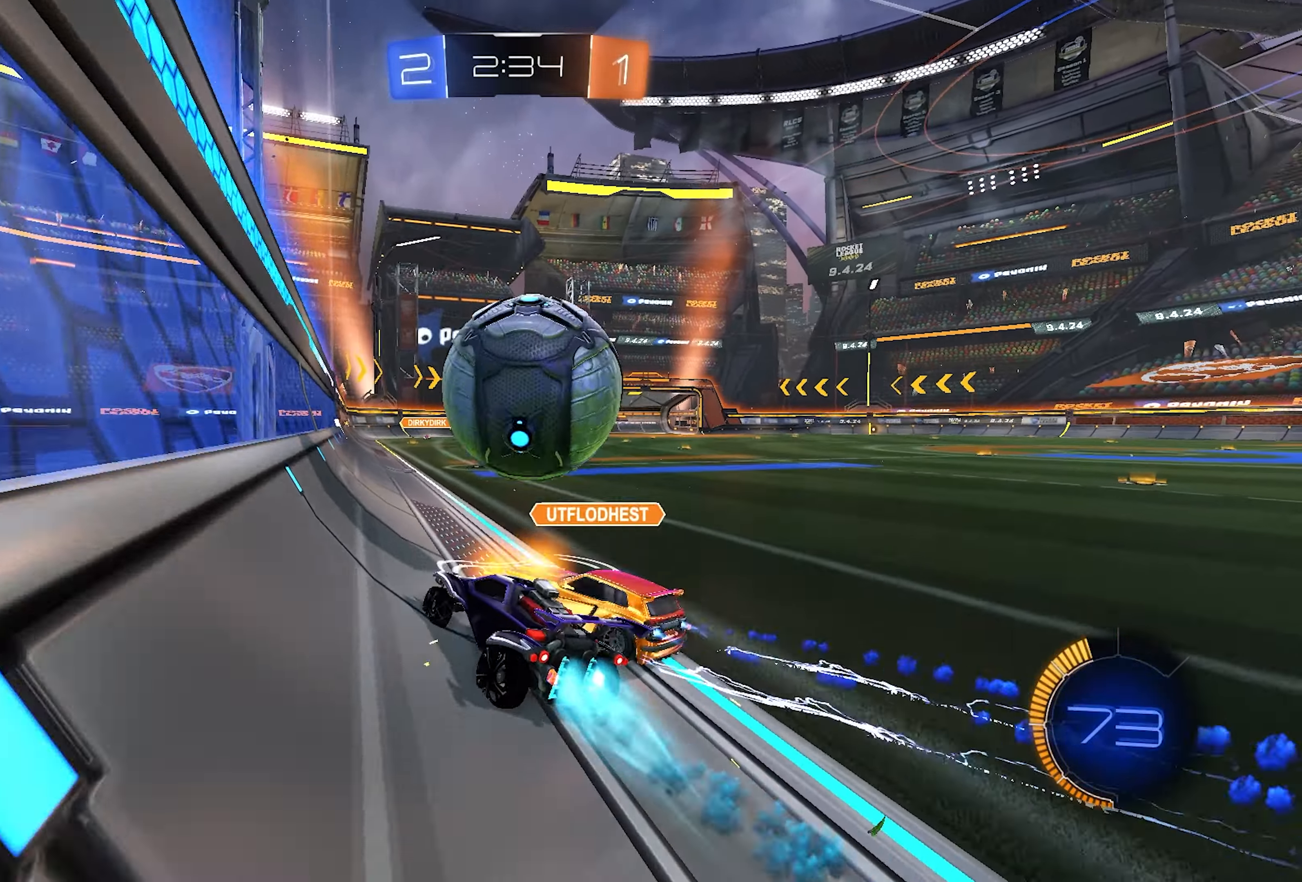
{"buttons": [], "left_stick": "center", "right_stick": "center", "events": [[150, "L1", "up"], [167, "left_stick", "center"], [267, "R2", "up"], [367, "R1", "down"], [483, "R1", "up"]]}
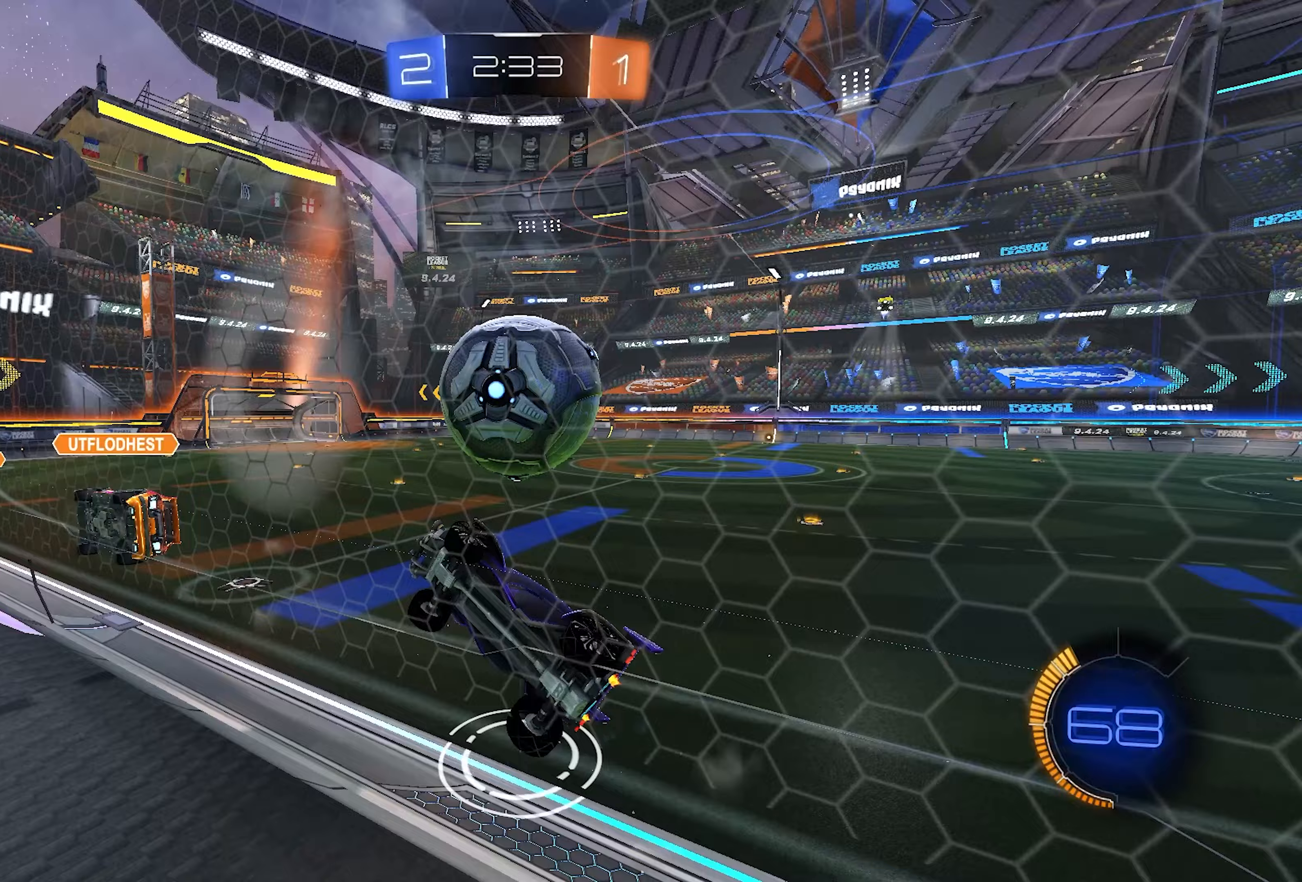
{"buttons": ["R2"], "left_stick": "center", "right_stick": "center", "events": [[100, "R1", "down"], [183, "R1", "up"], [317, "R2", "down"]]}
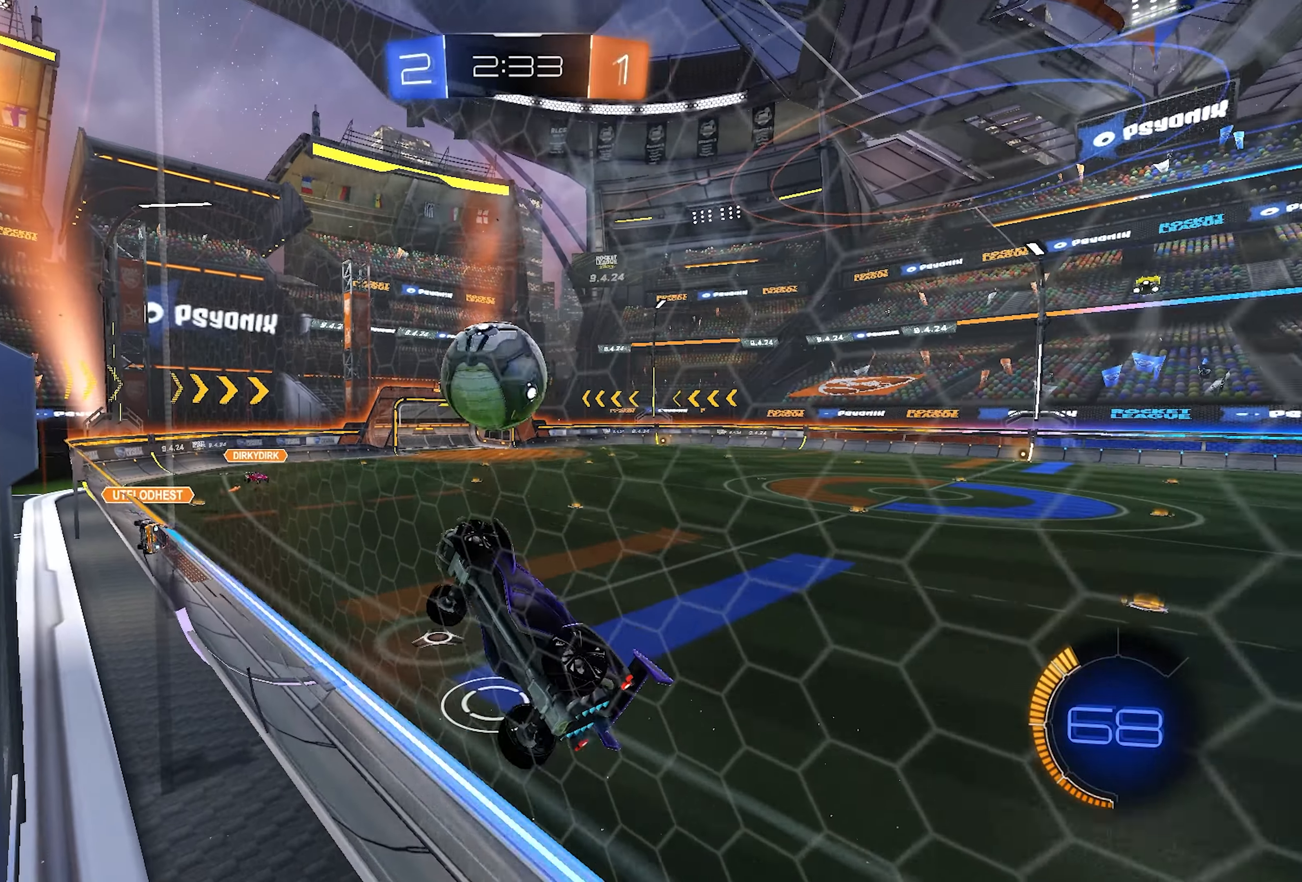
{"buttons": [], "left_stick": "center", "right_stick": "center", "events": [[67, "R2", "up"]]}
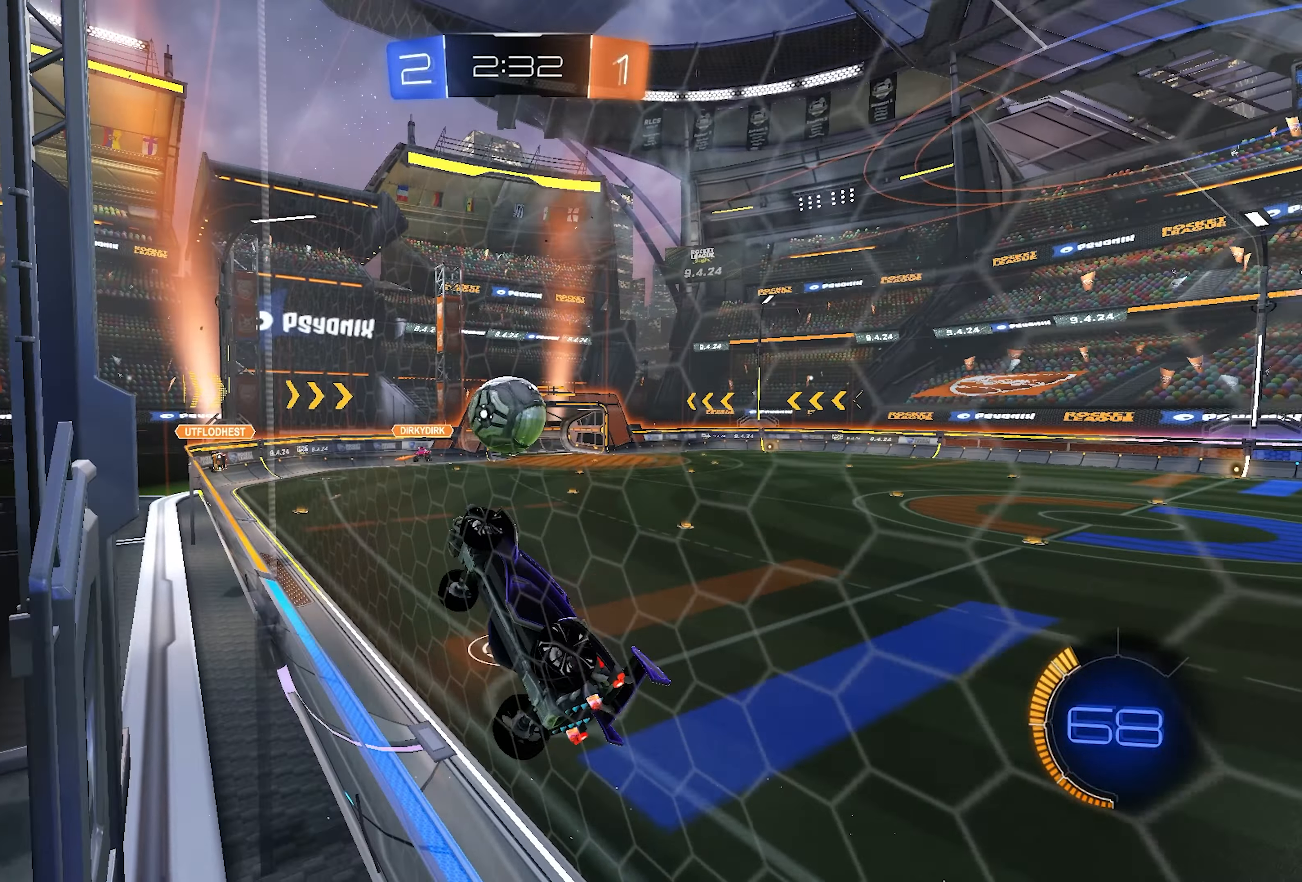
{"buttons": ["R2"], "left_stick": "center", "right_stick": "center", "events": [[33, "R2", "down"]]}
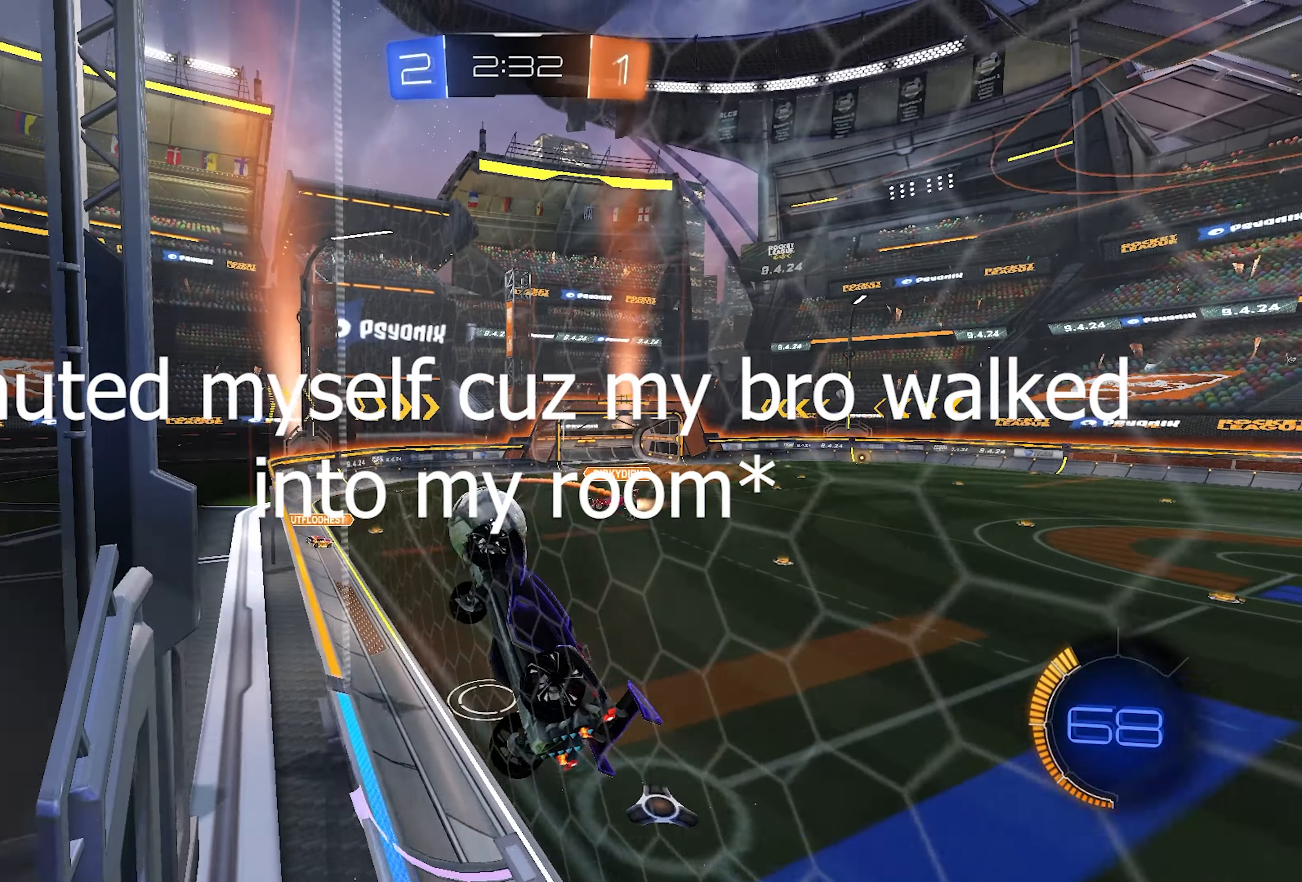
{"buttons": ["R2"], "left_stick": "center", "right_stick": "center", "events": []}
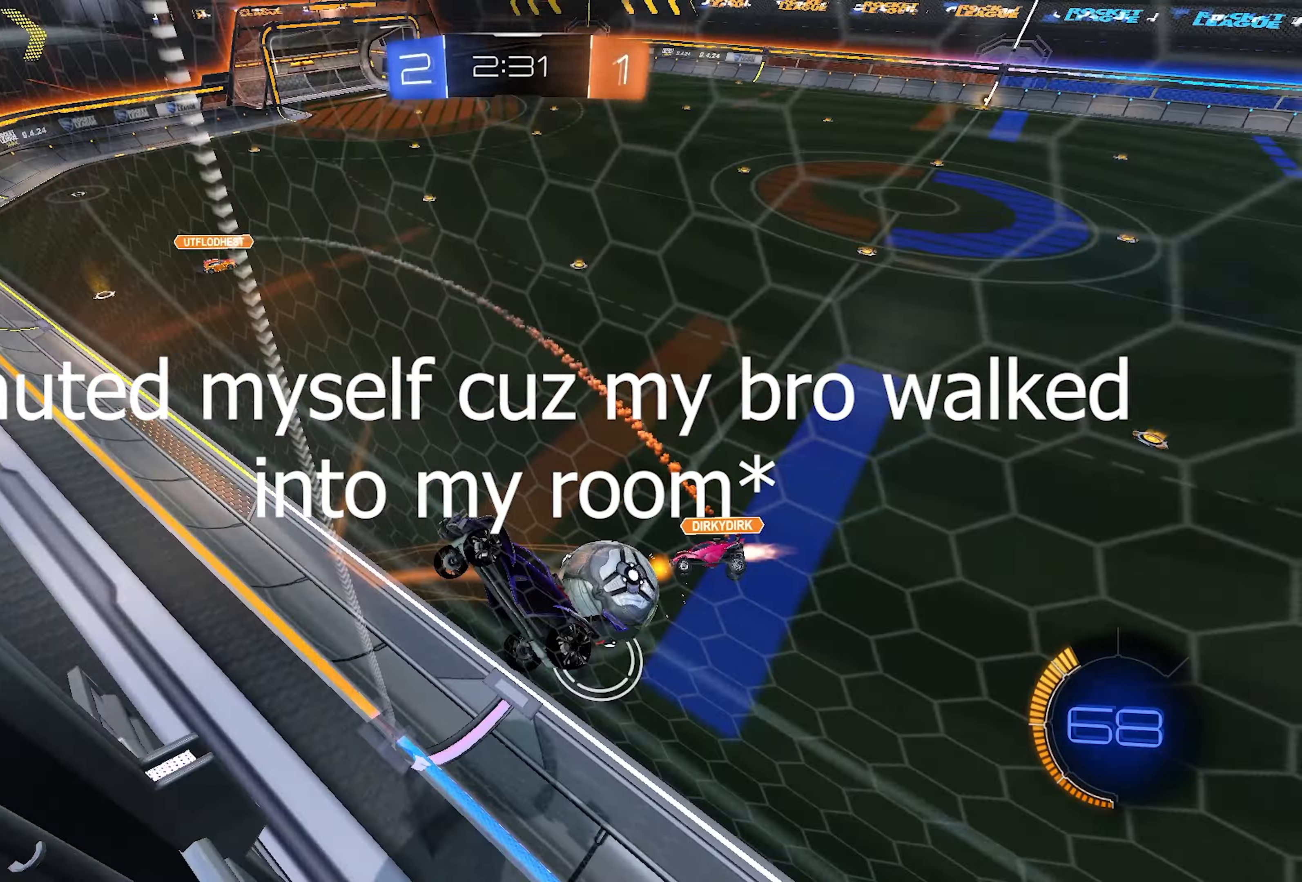
{"buttons": ["R2"], "left_stick": "right", "right_stick": "center", "events": [[167, "left_stick", "up-right"], [217, "SQUARE", "down"], [250, "left_stick", "right"], [433, "SQUARE", "up"]]}
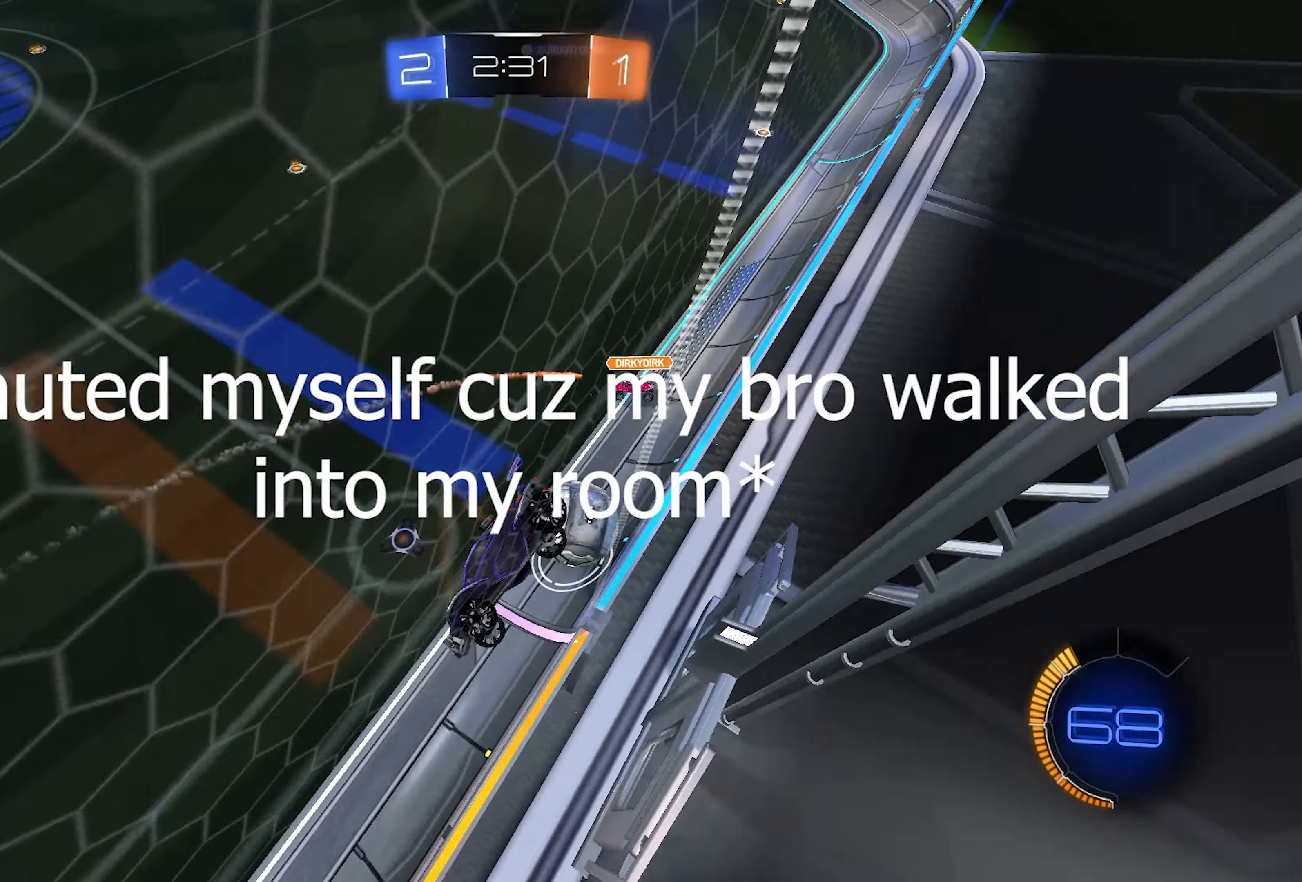
{"buttons": ["R2"], "left_stick": "right", "right_stick": "center", "events": []}
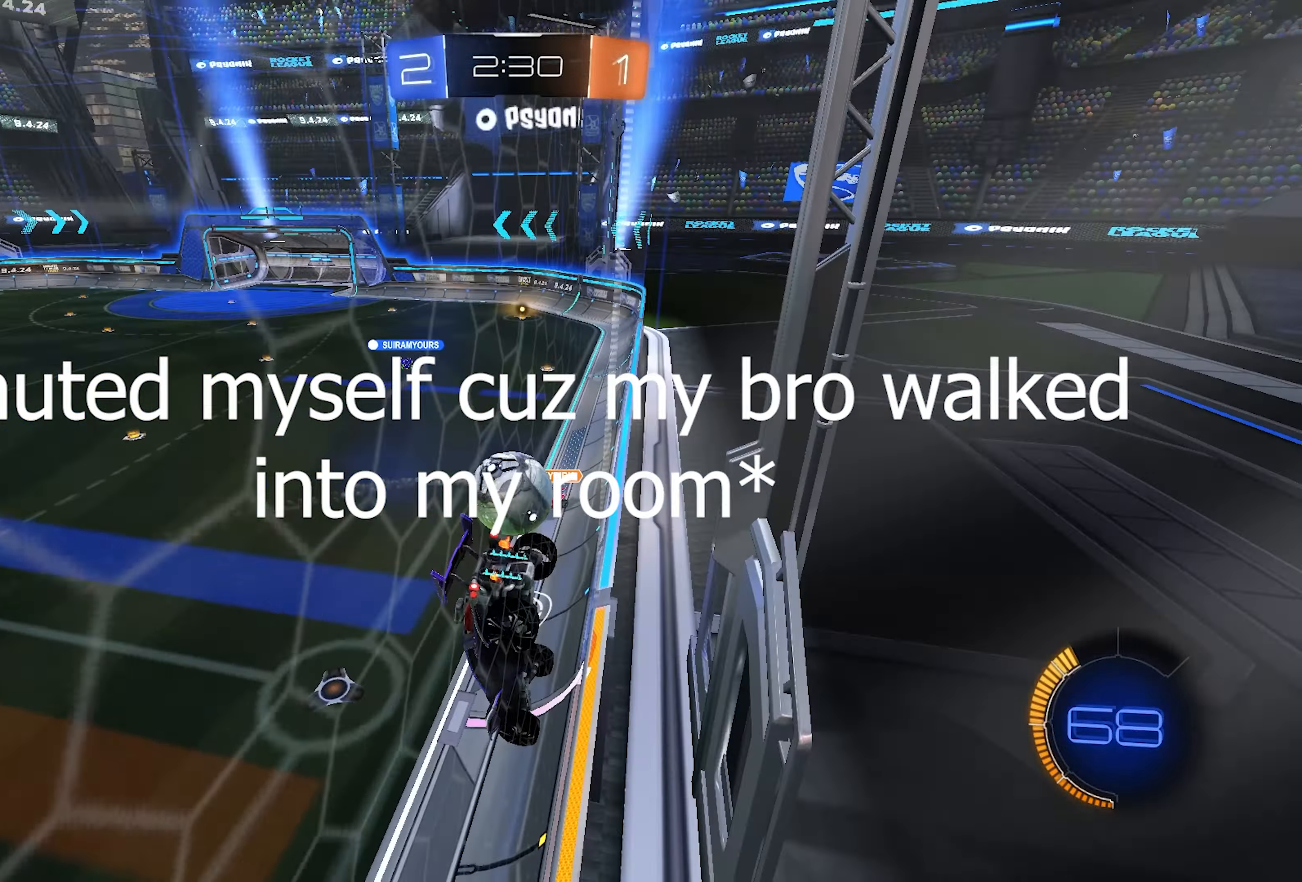
{"buttons": ["R1"], "left_stick": "center", "right_stick": "center", "events": [[300, "left_stick", "center"], [367, "R1", "down"], [367, "R2", "up"]]}
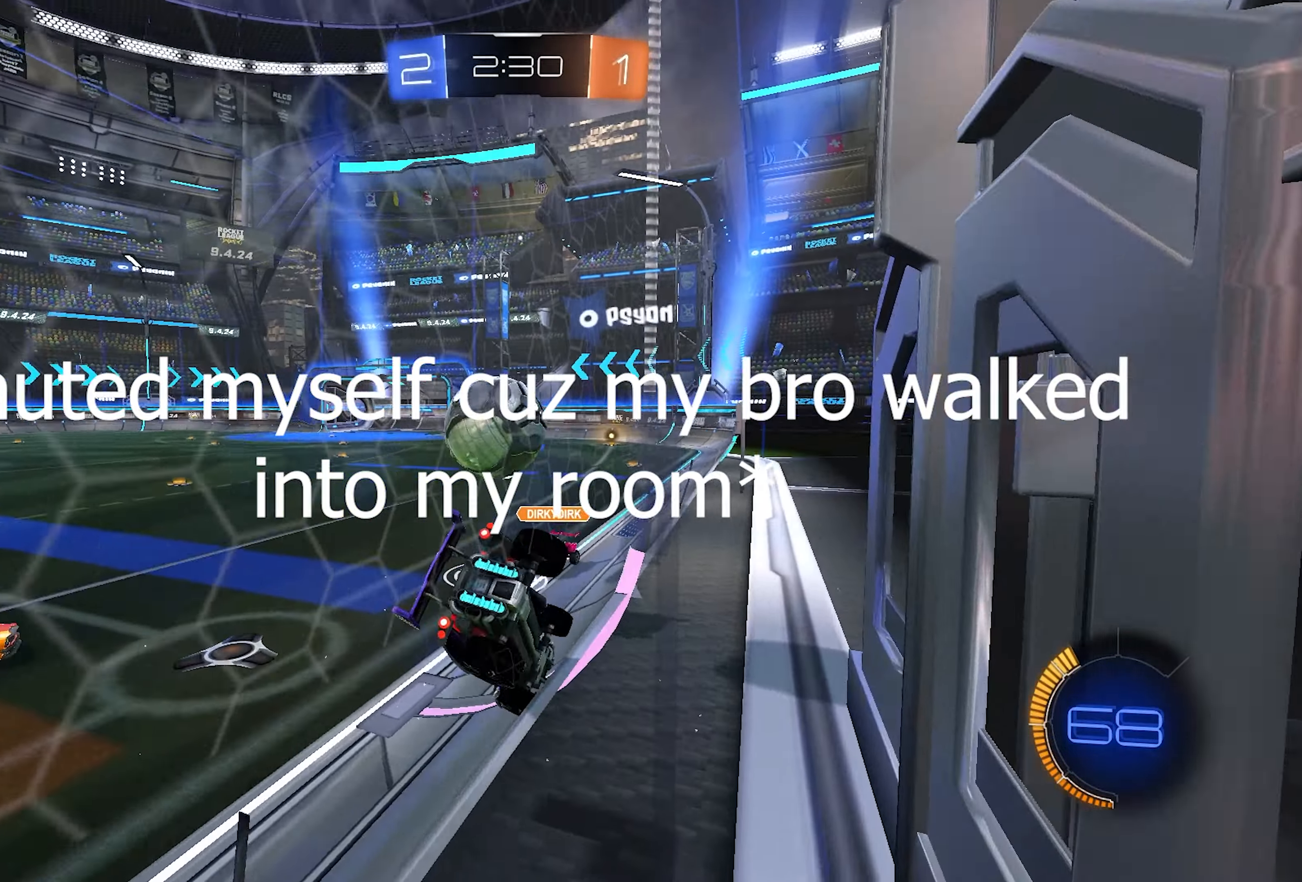
{"buttons": ["R2"], "left_stick": "center", "right_stick": "center", "events": [[33, "R1", "up"], [67, "R2", "down"]]}
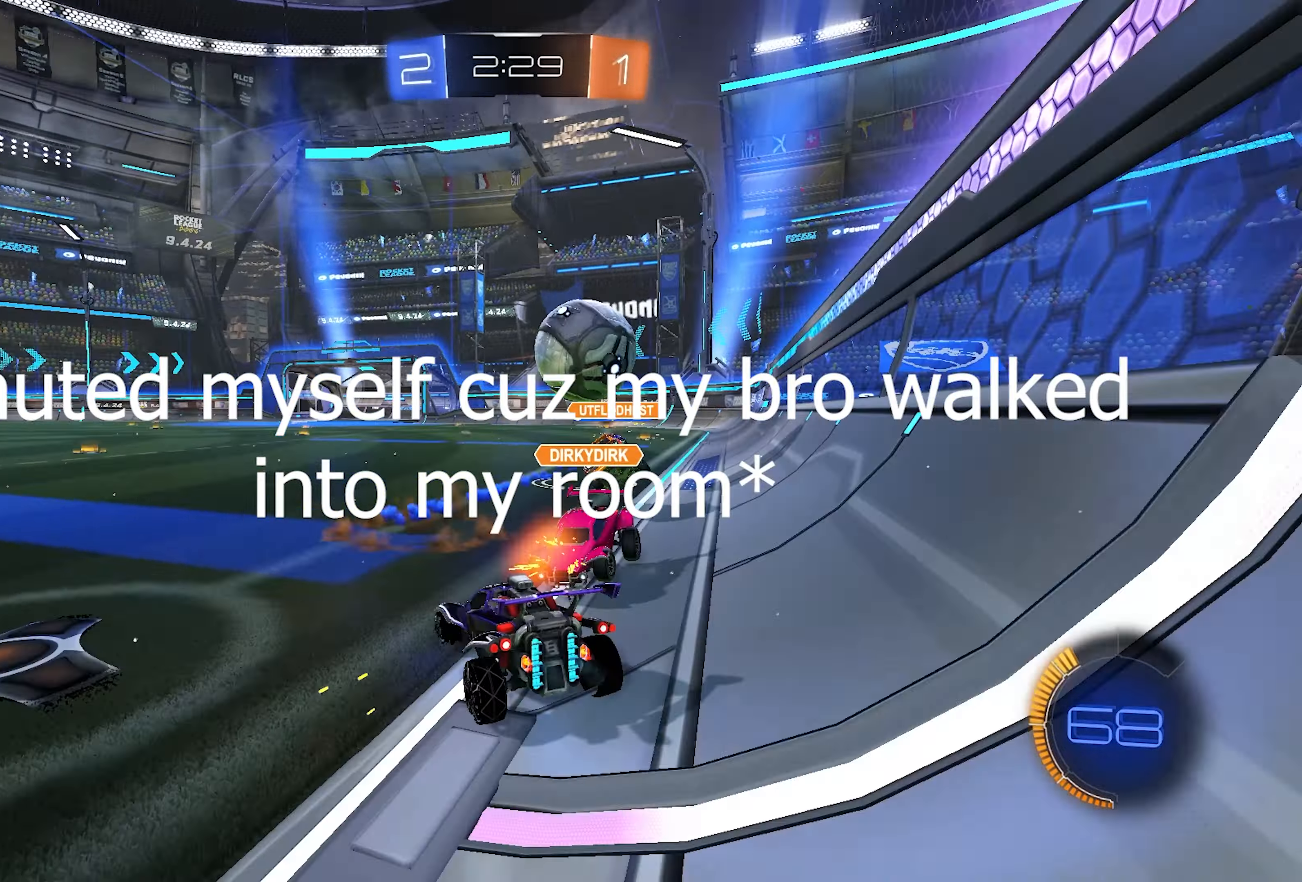
{"buttons": ["L1", "R2"], "left_stick": "left", "right_stick": "center", "events": [[233, "L1", "down"], [233, "left_stick", "right"], [317, "left_stick", "center"], [367, "left_stick", "left"]]}
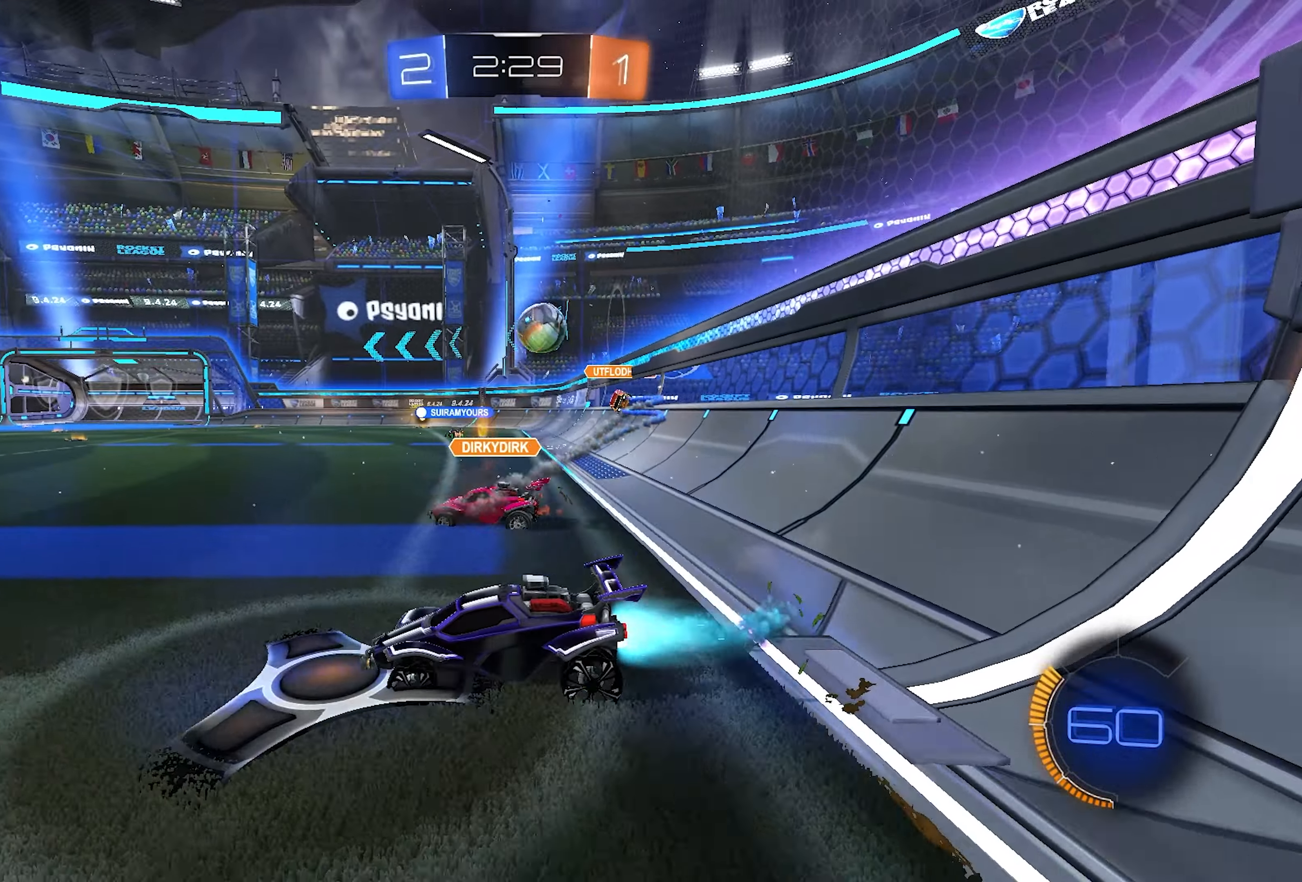
{"buttons": ["CROSS", "L1", "L2", "R2"], "left_stick": "up-right", "right_stick": "center", "events": [[17, "left_stick", "up-right"], [133, "left_stick", "right"], [367, "CROSS", "down"], [367, "left_stick", "up-right"], [400, "L2", "down"], [433, "CROSS", "up"], [467, "CROSS", "down"]]}
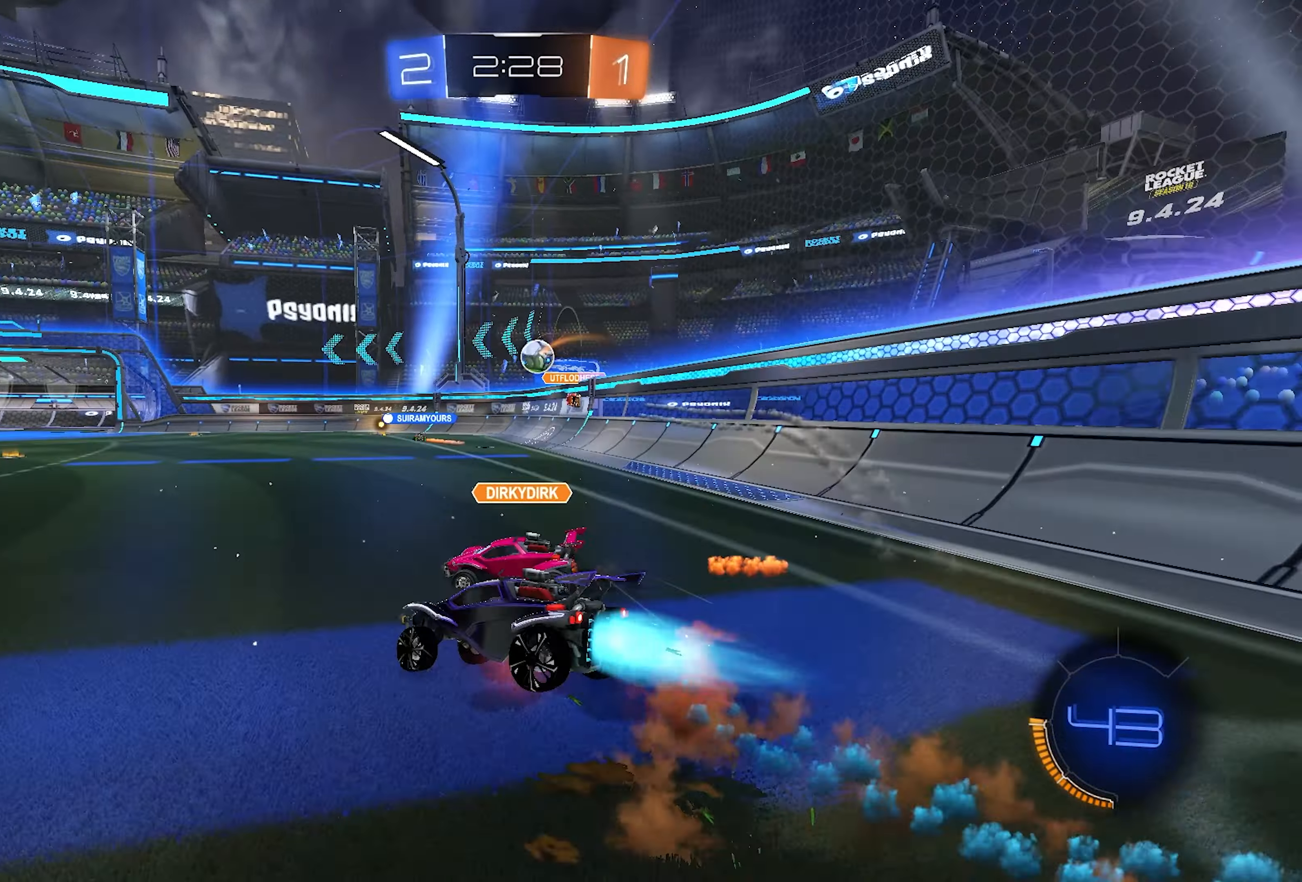
{"buttons": ["SQUARE", "L1", "R2"], "left_stick": "down-right", "right_stick": "center", "events": [[33, "SQUARE", "down"], [33, "left_stick", "down-right"], [67, "CROSS", "up"], [317, "L2", "up"]]}
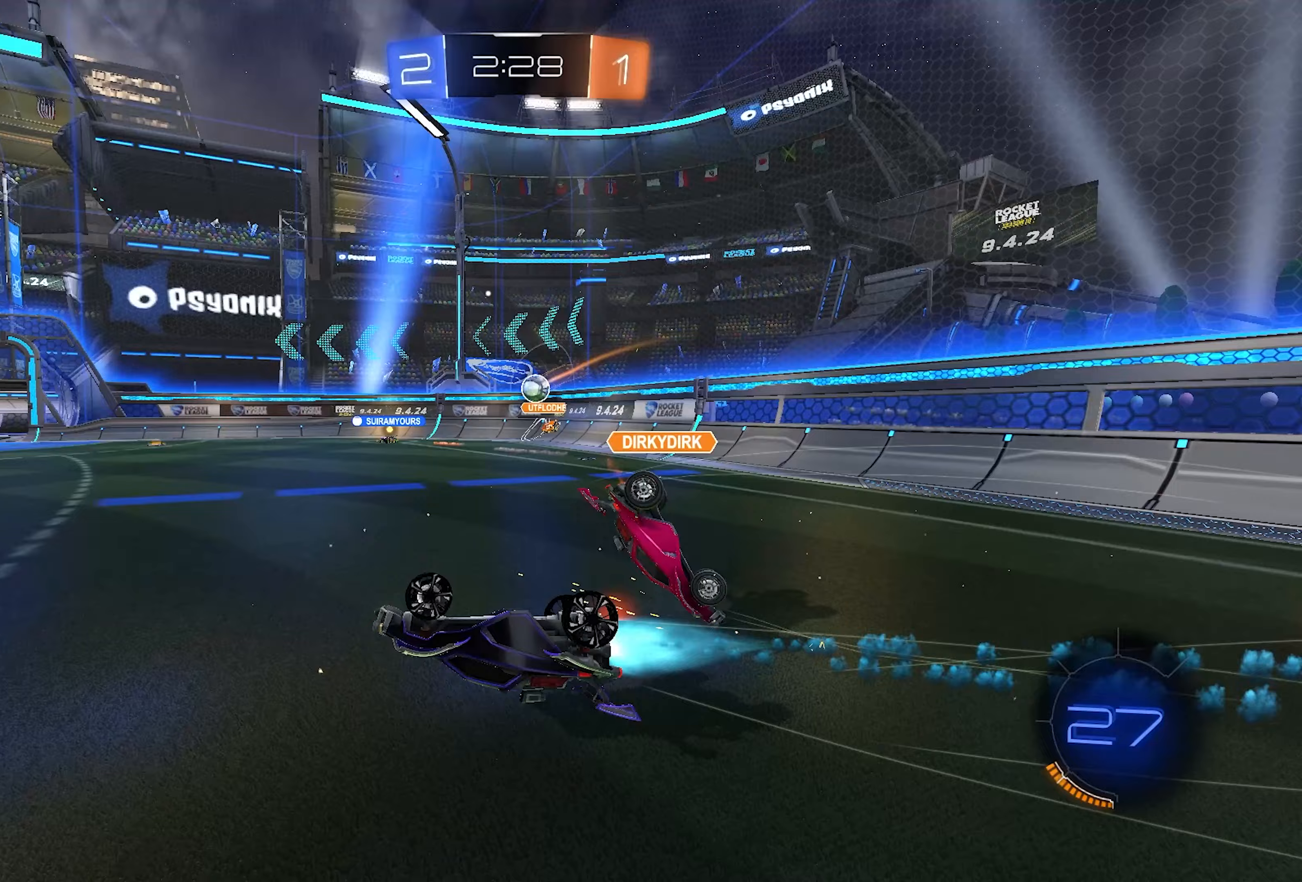
{"buttons": ["R2"], "left_stick": "center", "right_stick": "center", "events": [[200, "L1", "up"], [267, "SQUARE", "up"], [367, "left_stick", "center"]]}
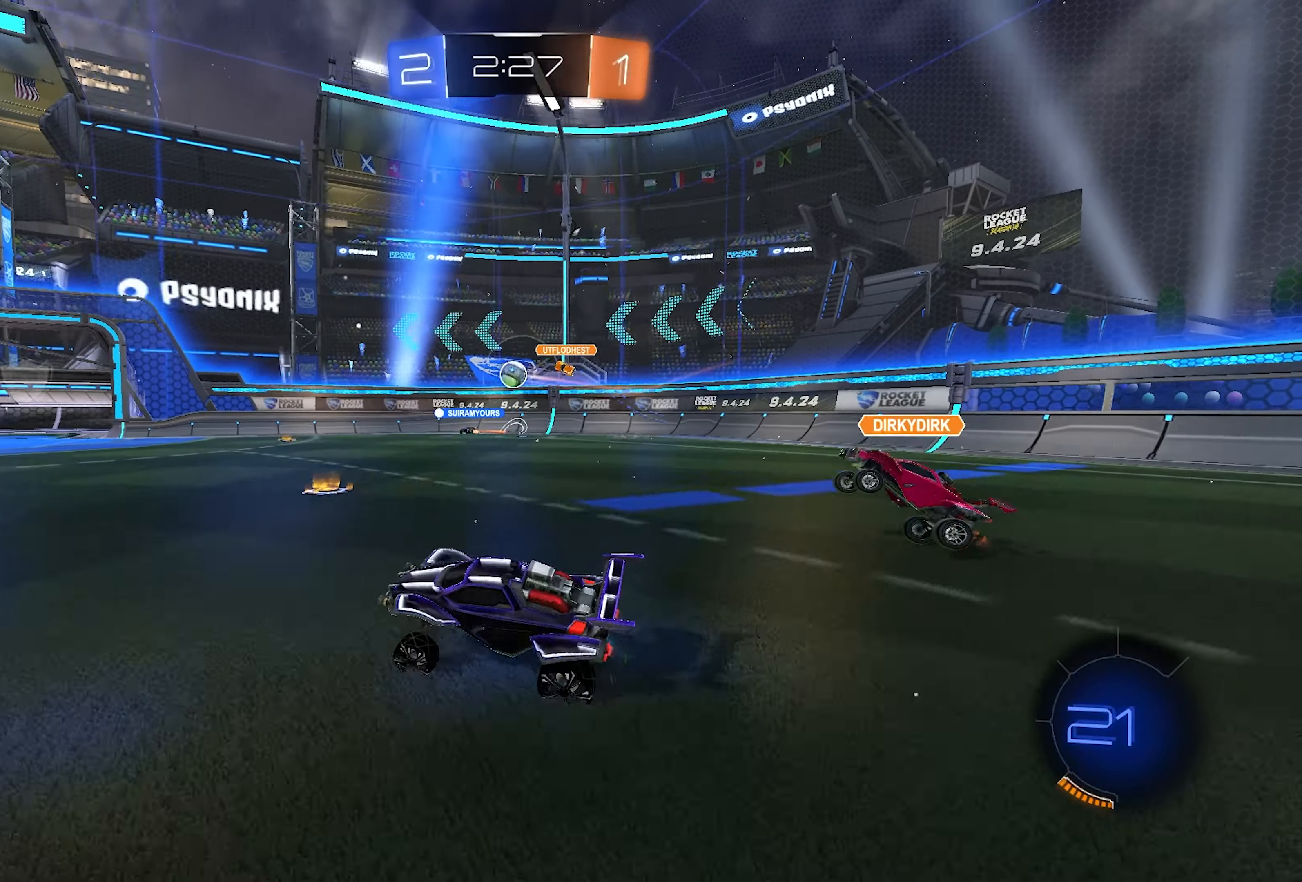
{"buttons": ["R2"], "left_stick": "right", "right_stick": "center", "events": [[117, "left_stick", "right"]]}
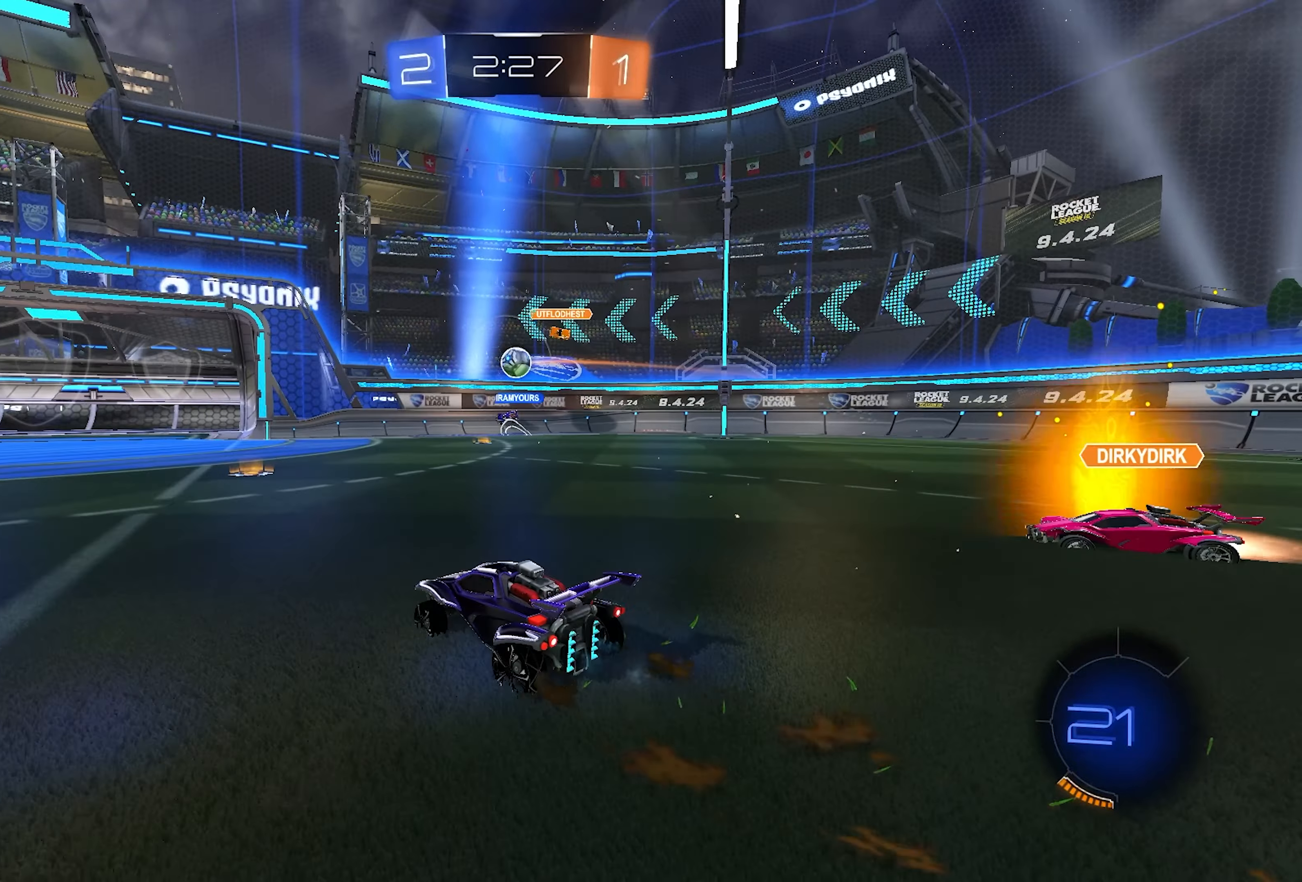
{"buttons": ["R2"], "left_stick": "center", "right_stick": "center", "events": [[200, "left_stick", "left"], [467, "left_stick", "center"]]}
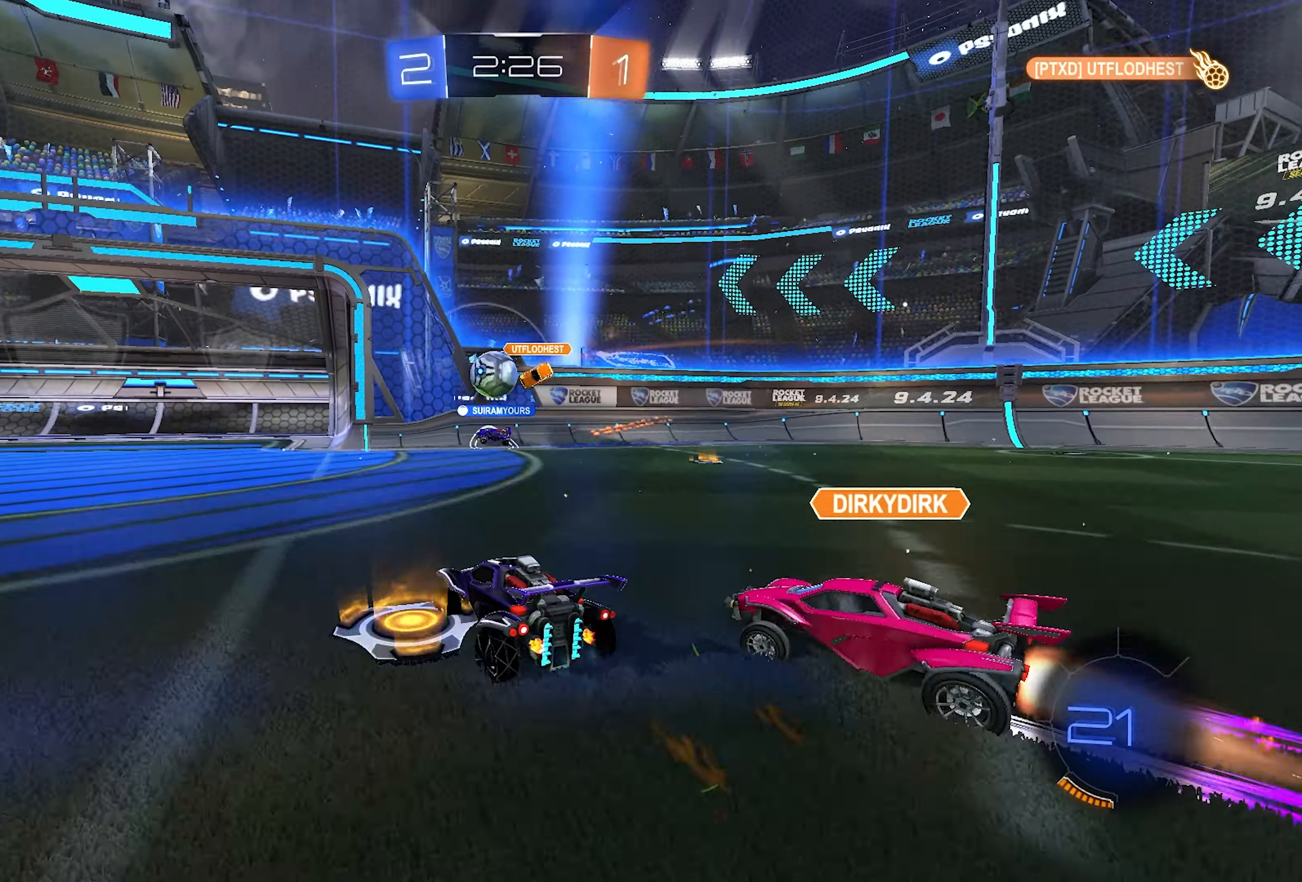
{"buttons": [], "left_stick": "center", "right_stick": "center", "events": [[33, "left_stick", "left"], [150, "left_stick", "center"], [400, "R2", "up"]]}
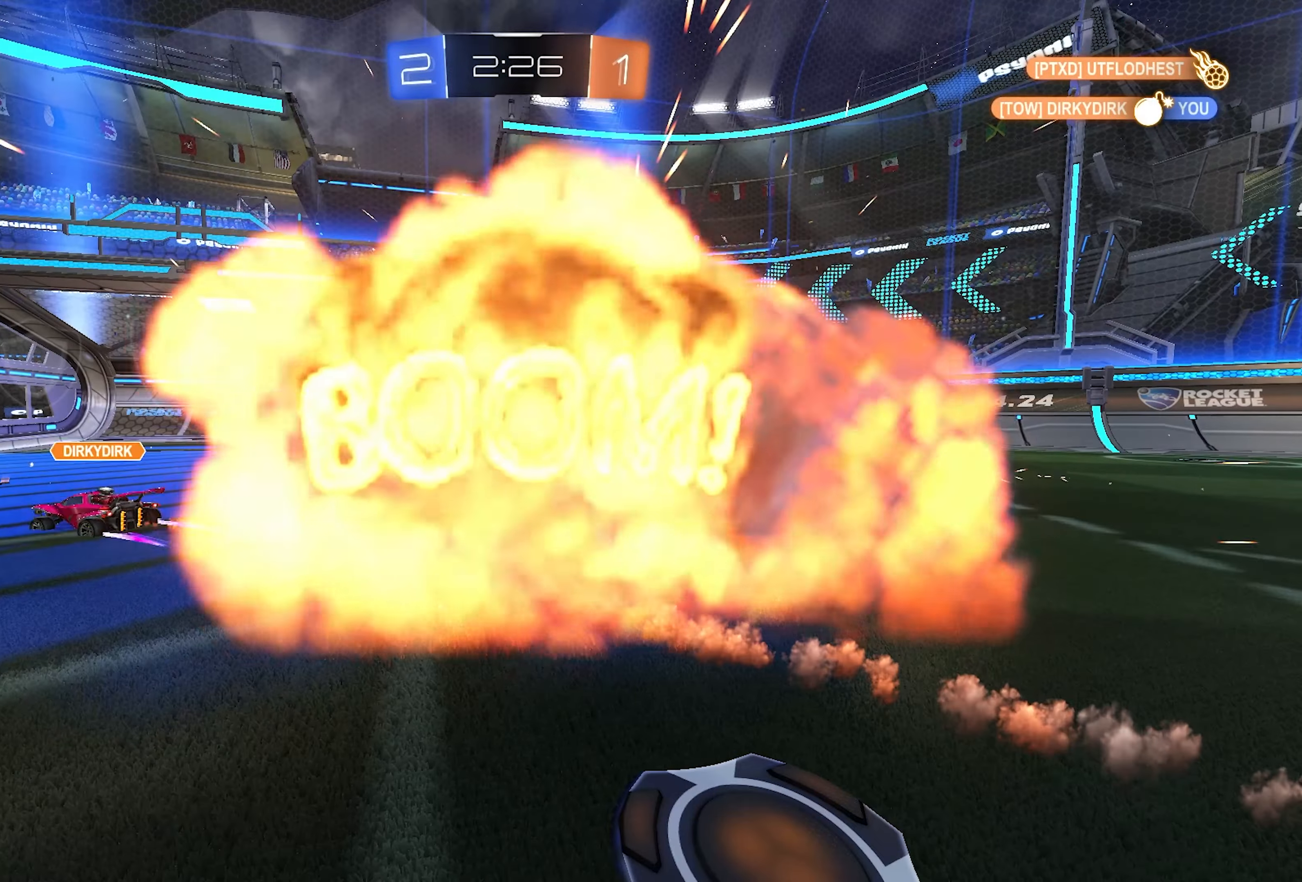
{"buttons": [], "left_stick": "center", "right_stick": "center", "events": []}
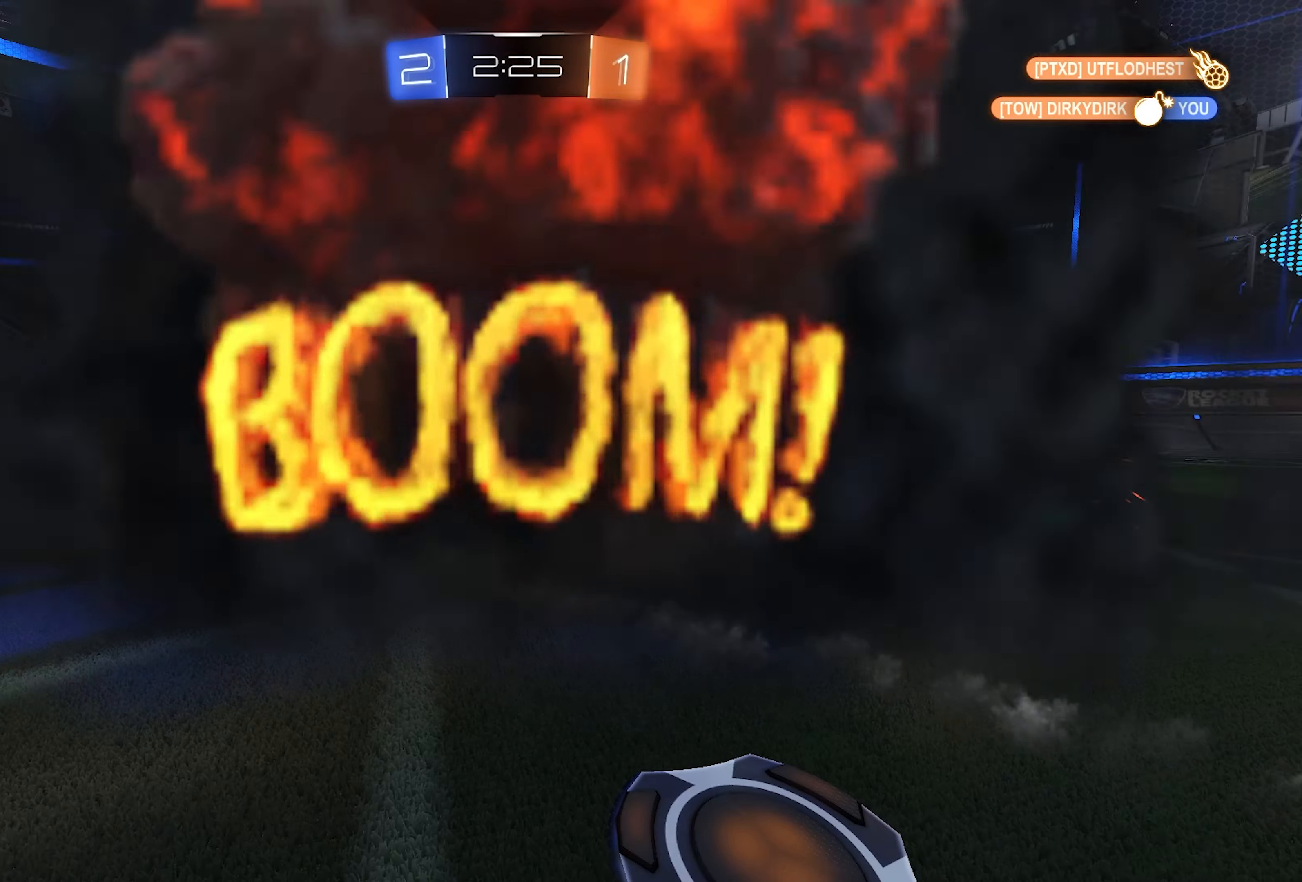
{"buttons": [], "left_stick": "center", "right_stick": "center", "events": []}